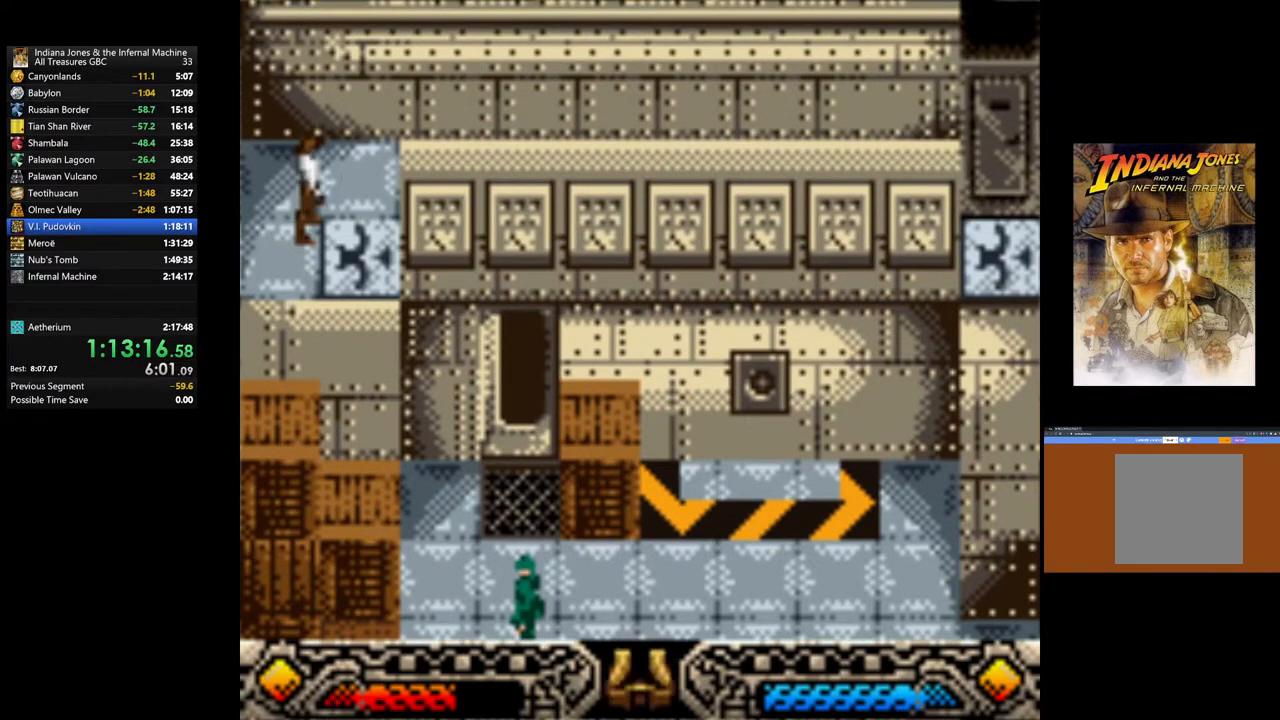
Gameplay with a controller (Xbox layout); each line is a JSON object with the inputs held at the frame after it. "events" lists button and stick changes between this image and that frame as [ms after this image, input, new state], when the widget could be followed in between.
{"buttons": [], "left_stick": "center", "right_stick": "center", "events": [[67, "SELECT", "up"]]}
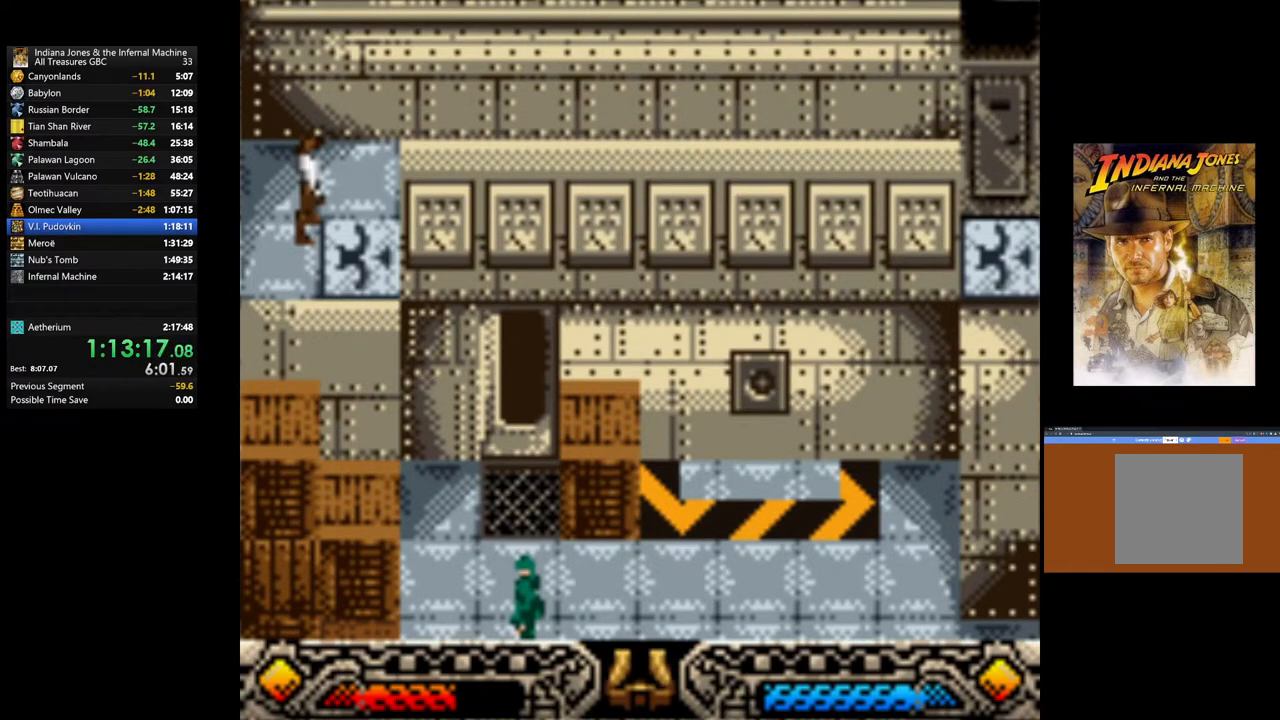
{"buttons": ["SELECT"], "left_stick": "center", "right_stick": "center", "events": [[33, "SELECT", "down"], [117, "SELECT", "up"], [467, "SELECT", "down"]]}
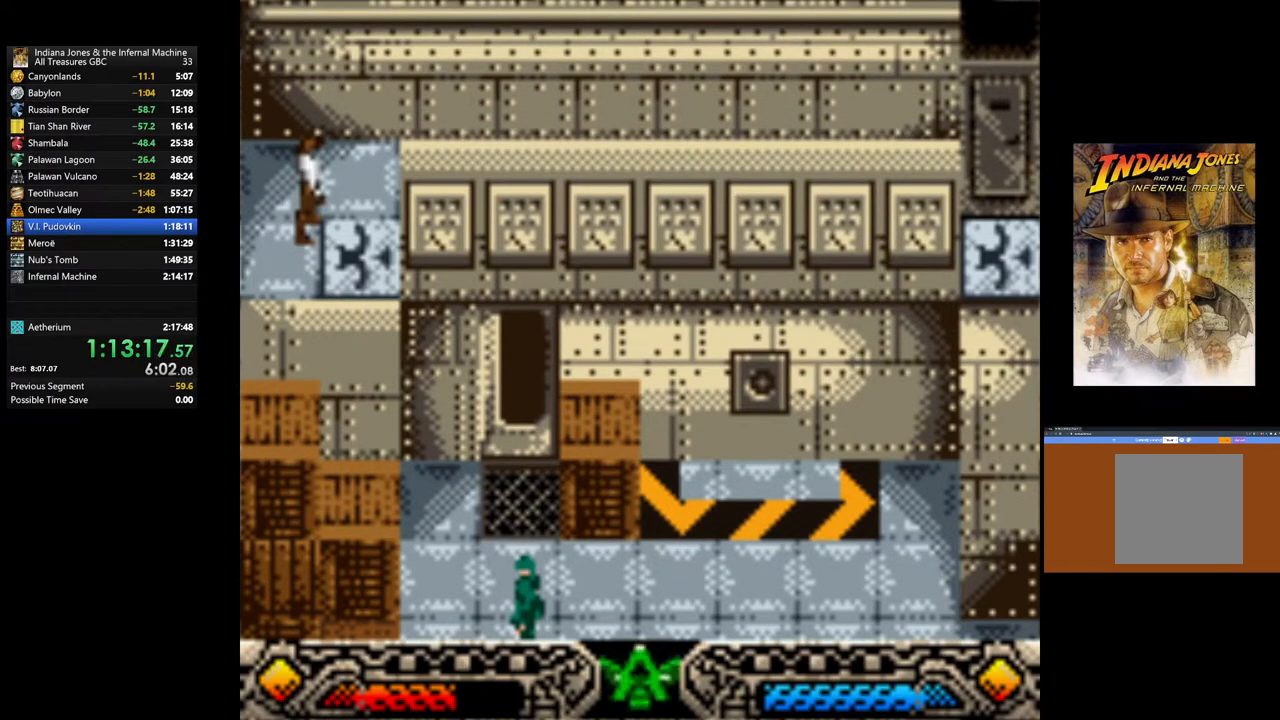
{"buttons": [], "left_stick": "center", "right_stick": "center", "events": [[67, "SELECT", "up"], [350, "left_stick", "right"], [450, "left_stick", "center"]]}
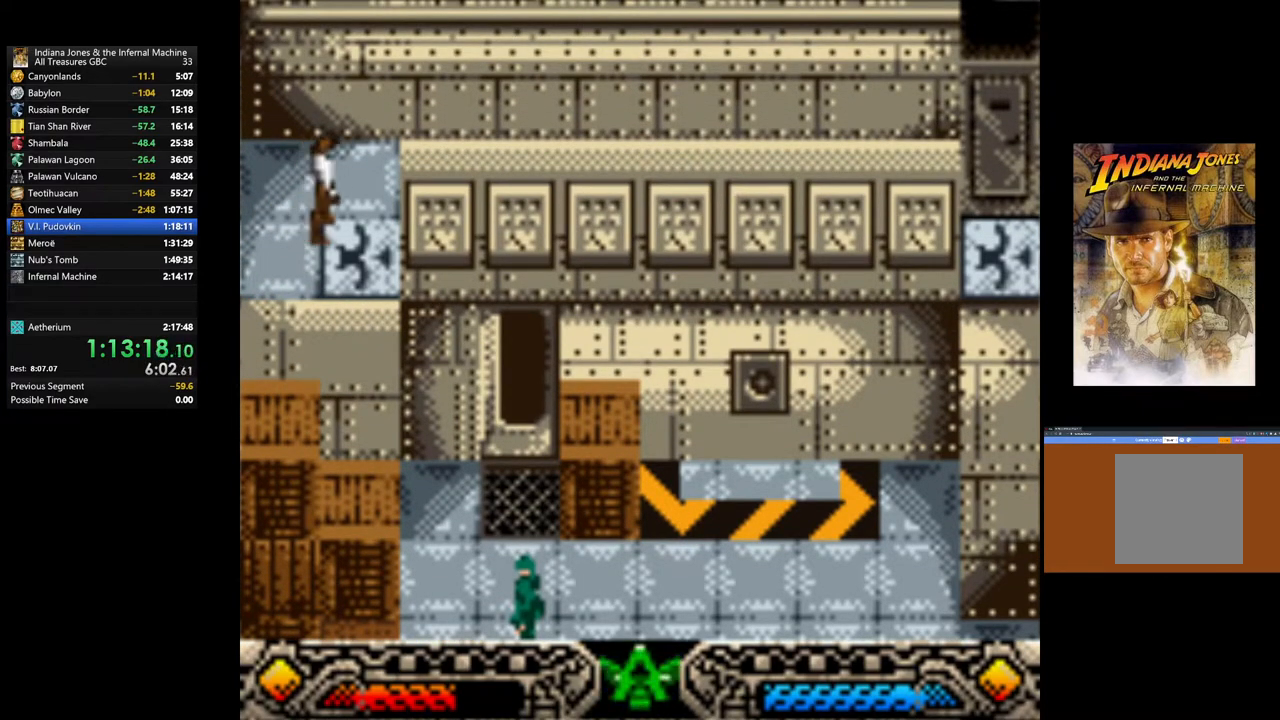
{"buttons": [], "left_stick": "center", "right_stick": "center", "events": [[67, "A", "down"], [433, "A", "up"]]}
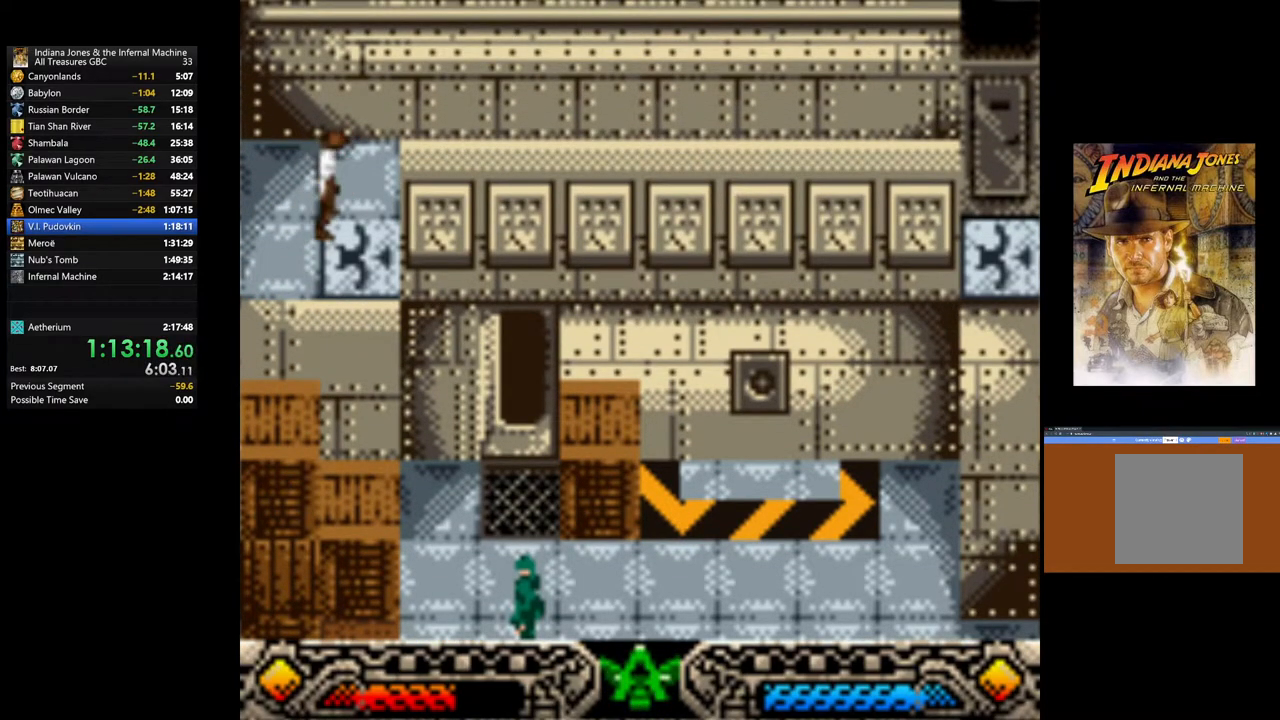
{"buttons": [], "left_stick": "center", "right_stick": "center", "events": []}
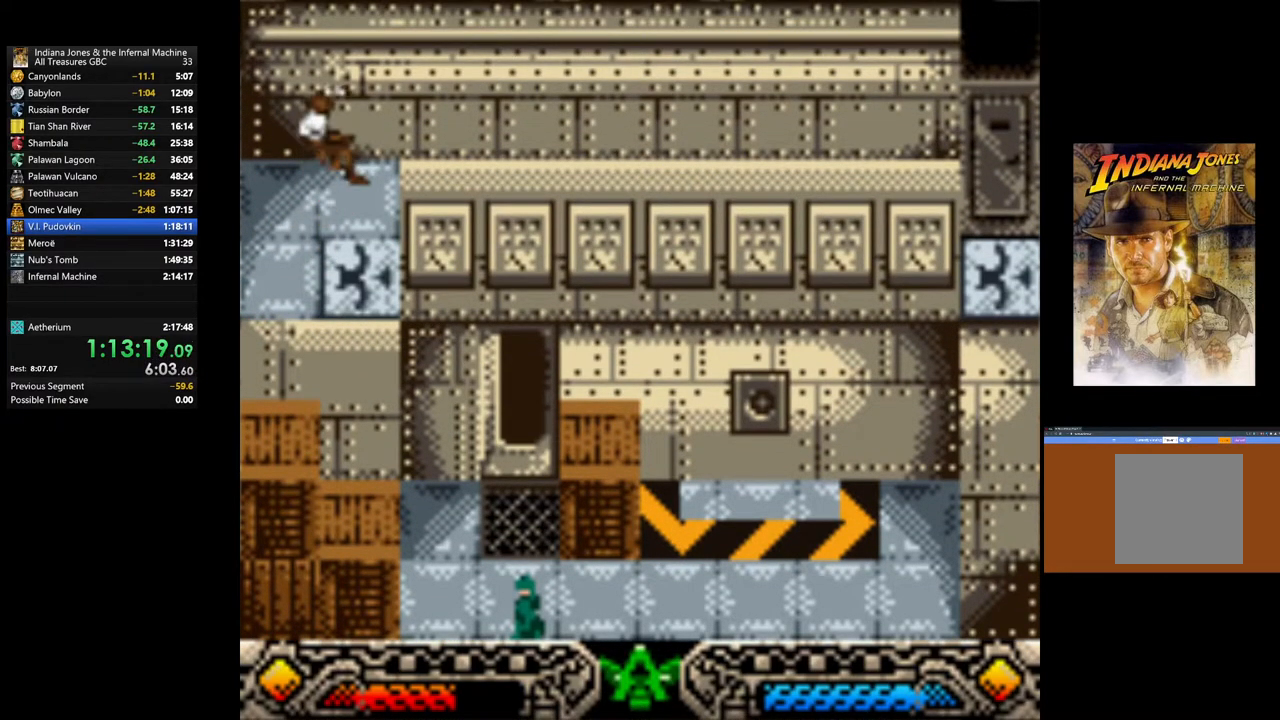
{"buttons": [], "left_stick": "center", "right_stick": "center", "events": []}
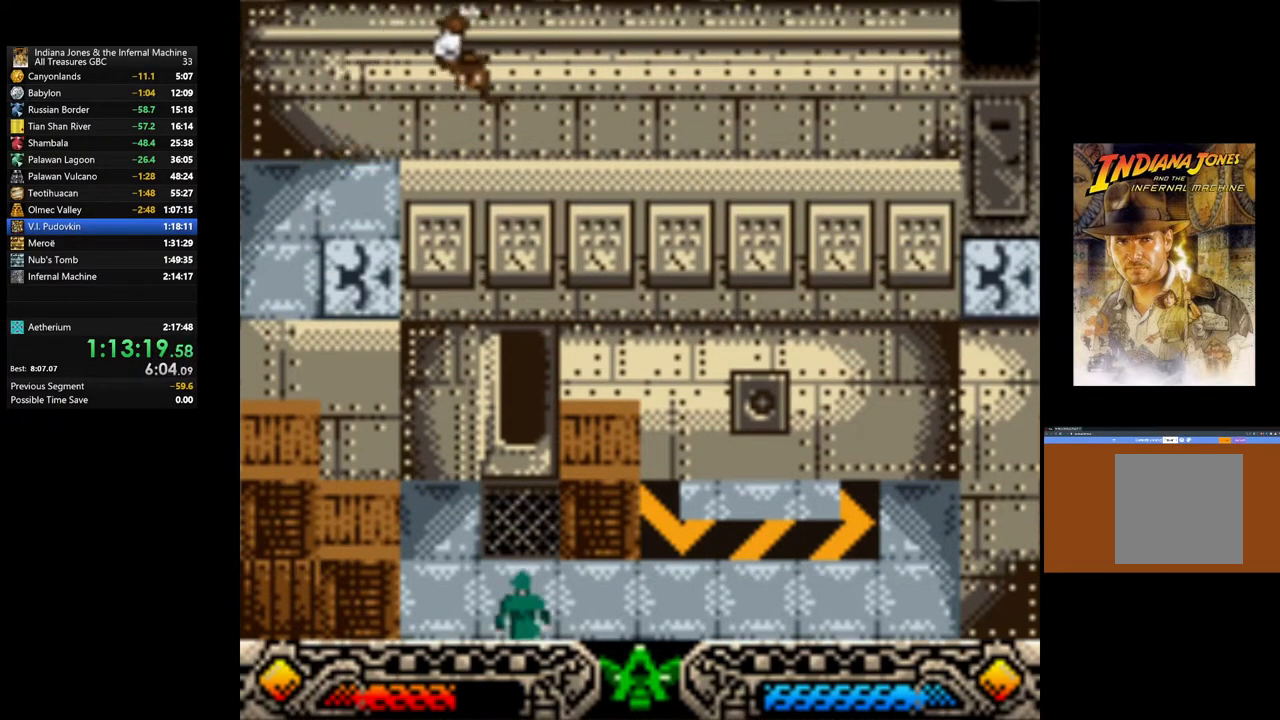
{"buttons": [], "left_stick": "center", "right_stick": "center", "events": []}
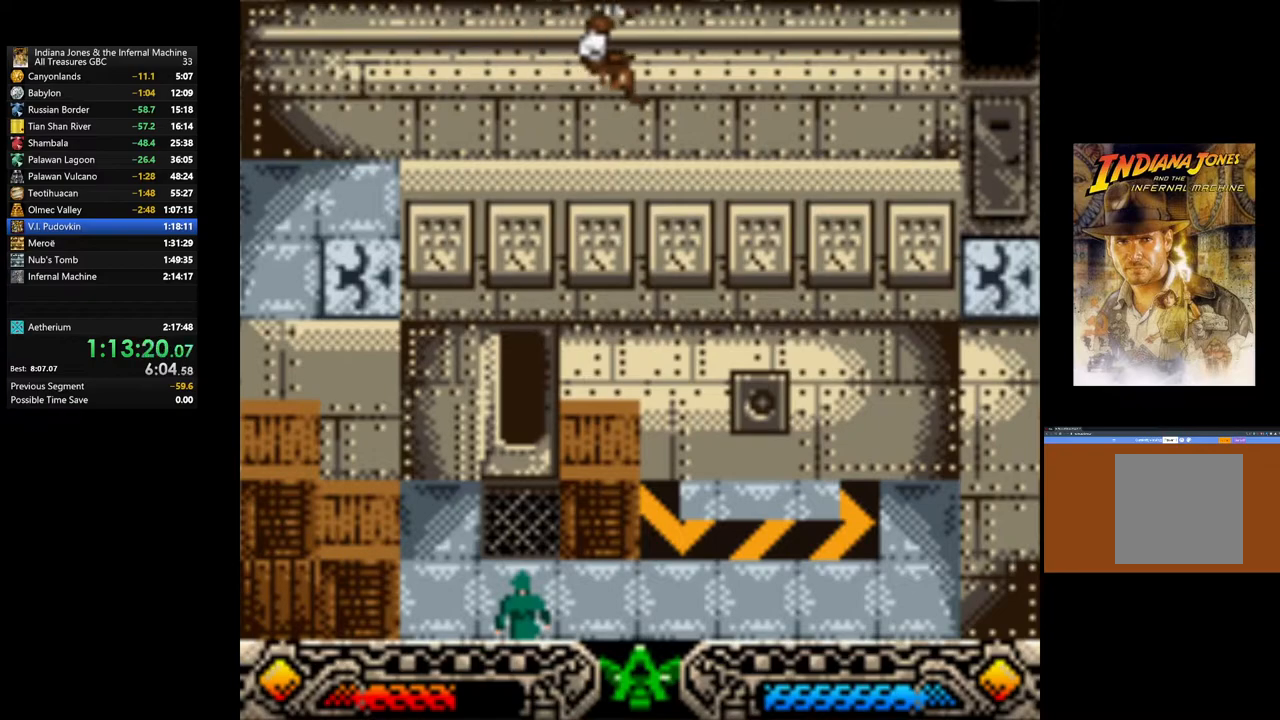
{"buttons": [], "left_stick": "center", "right_stick": "center", "events": []}
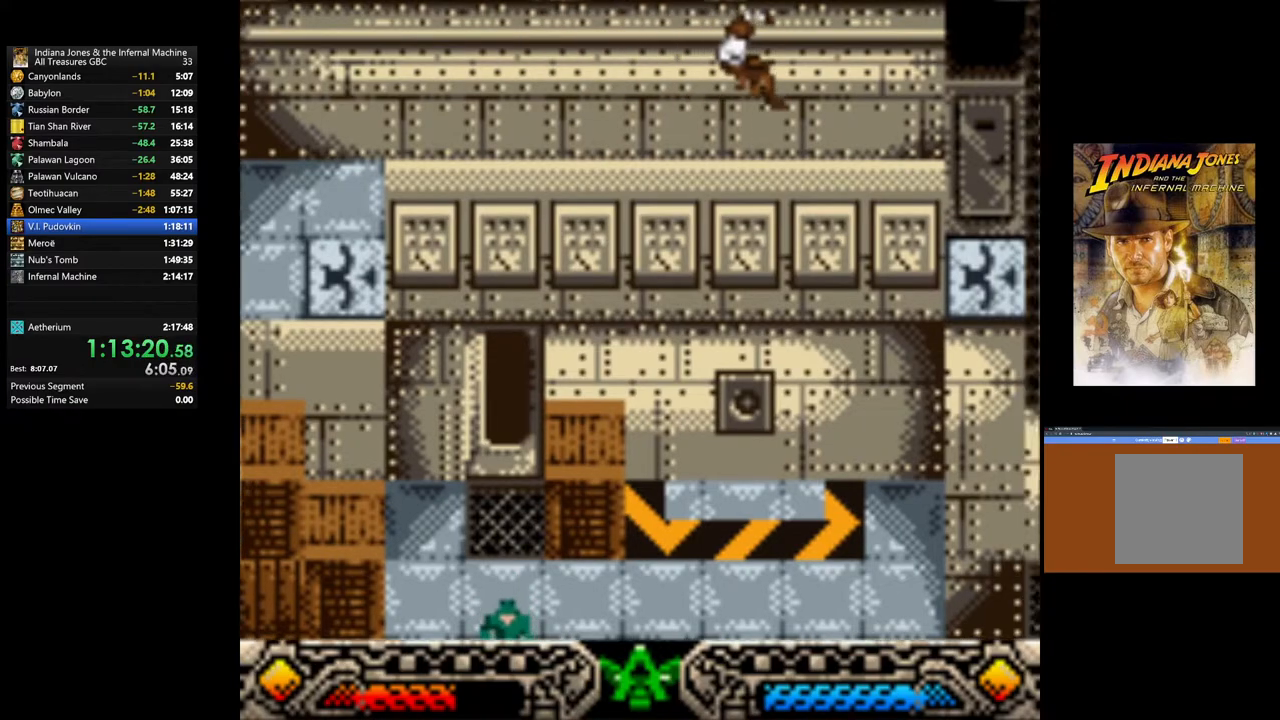
{"buttons": [], "left_stick": "center", "right_stick": "center", "events": []}
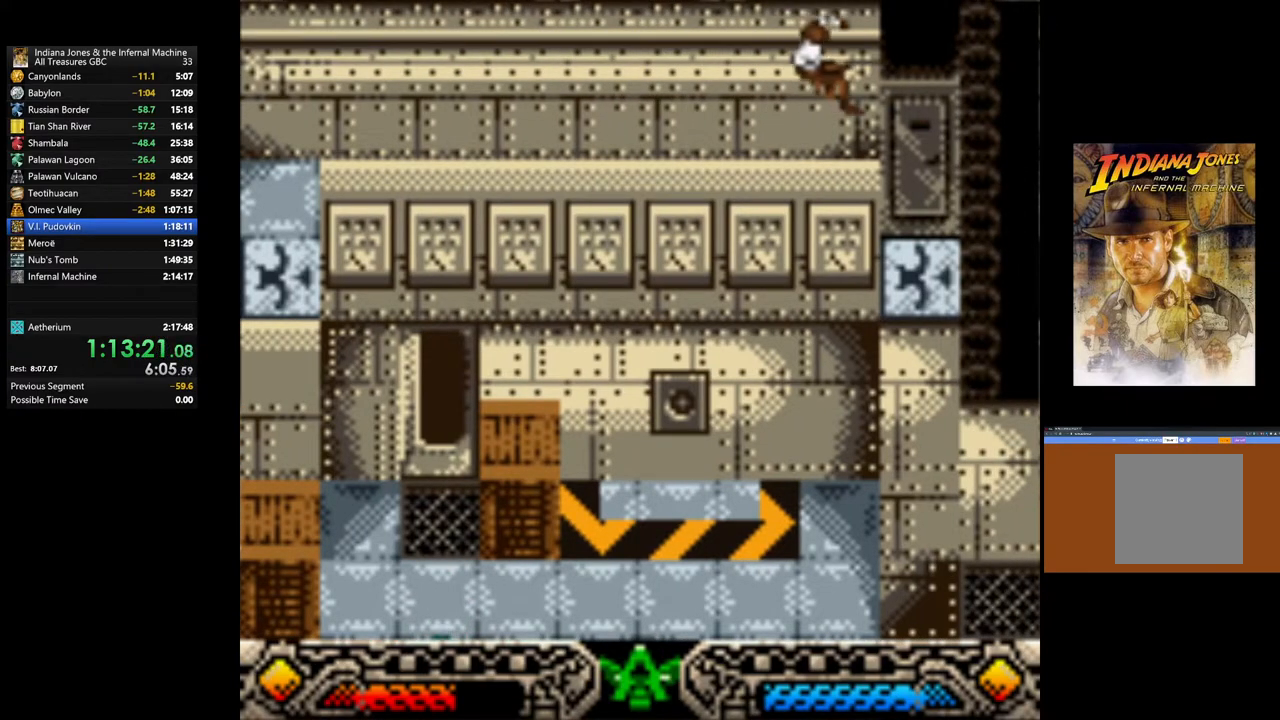
{"buttons": [], "left_stick": "center", "right_stick": "center", "events": []}
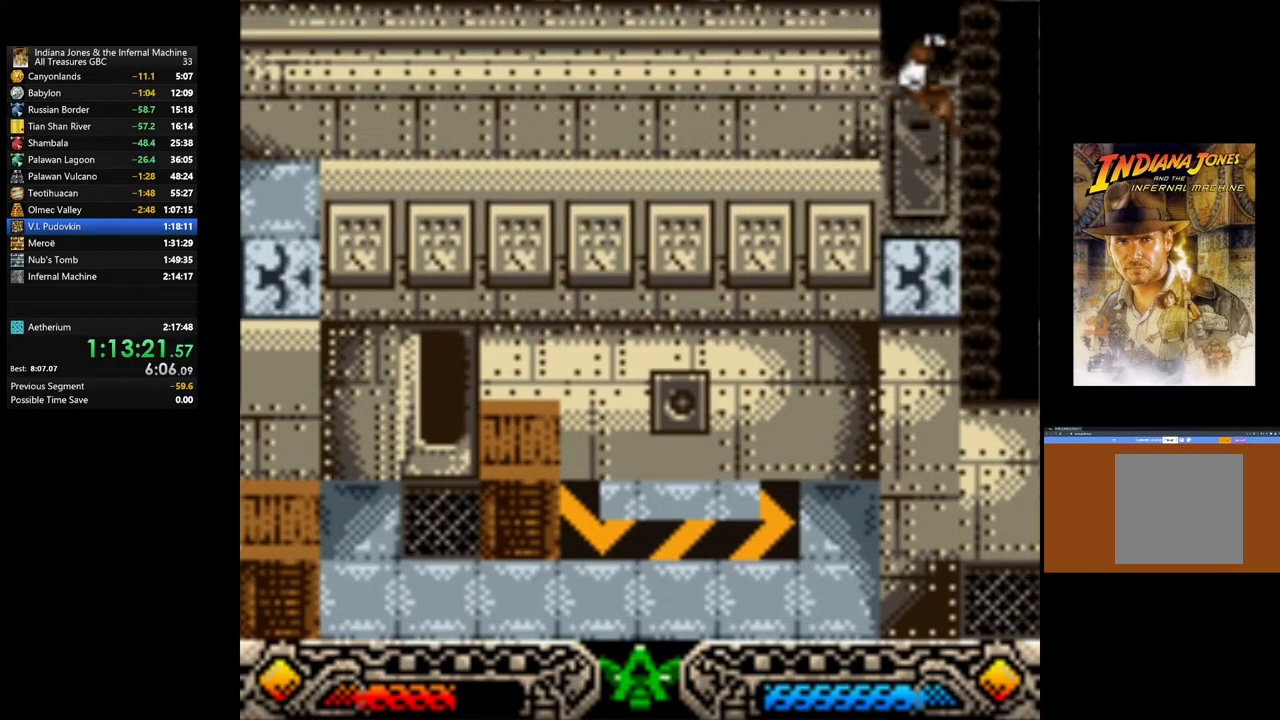
{"buttons": [], "left_stick": "center", "right_stick": "center", "events": []}
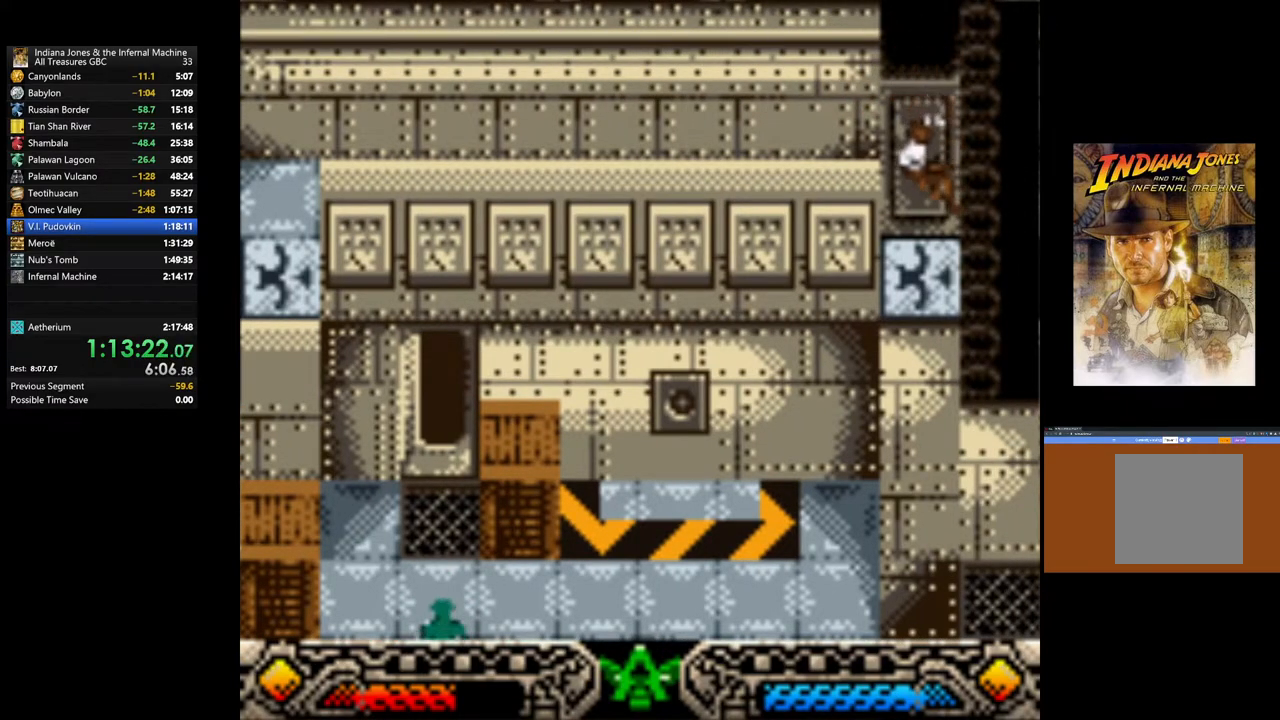
{"buttons": [], "left_stick": "center", "right_stick": "center", "events": []}
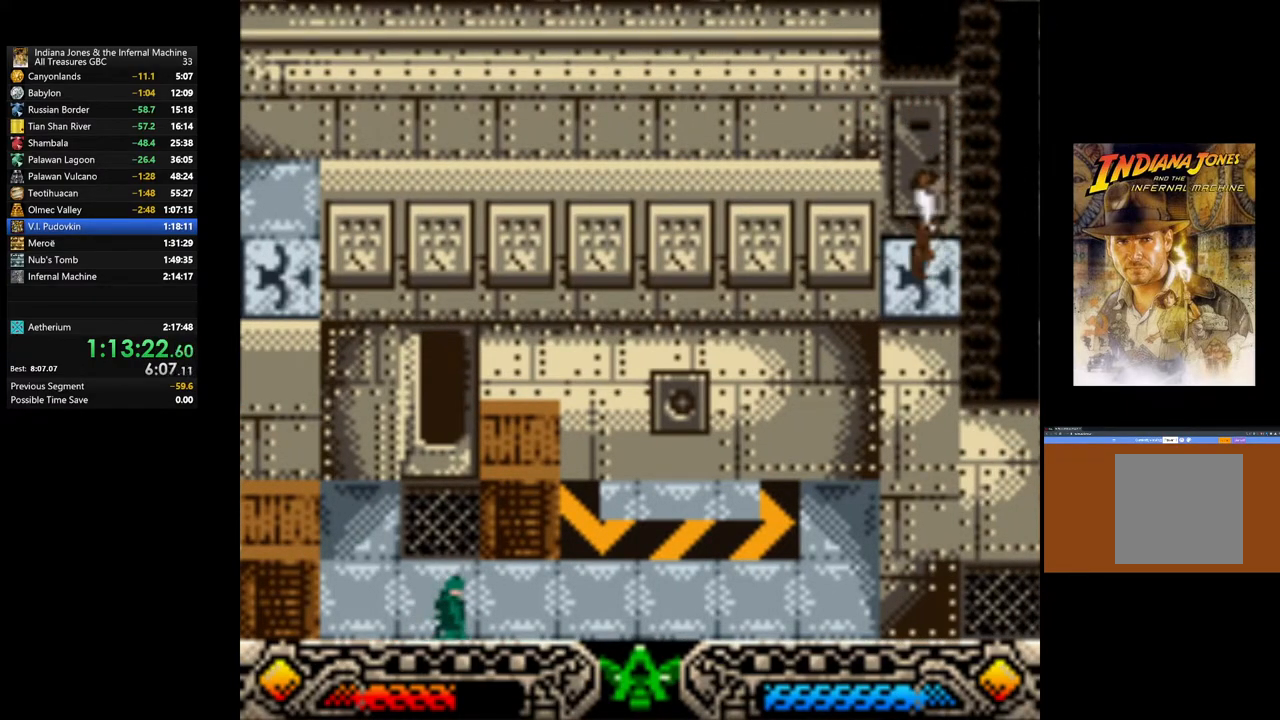
{"buttons": [], "left_stick": "center", "right_stick": "center", "events": [[183, "SELECT", "down"], [300, "SELECT", "up"]]}
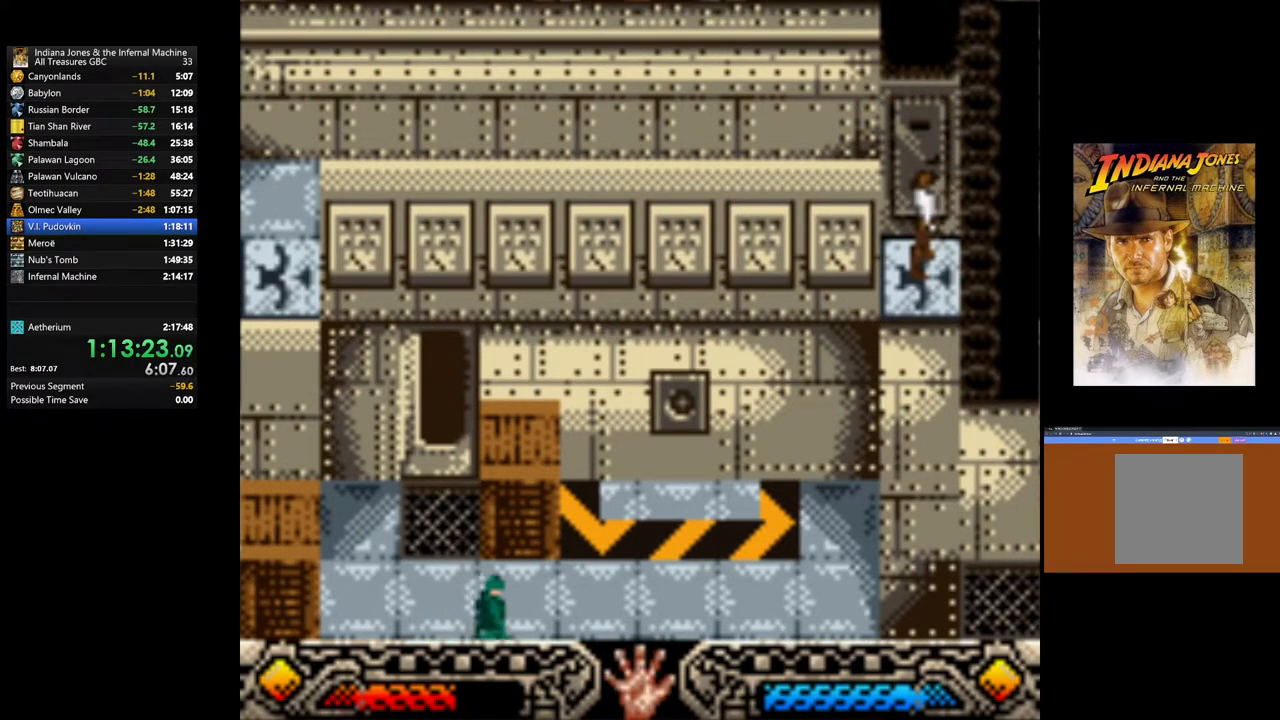
{"buttons": [], "left_stick": "center", "right_stick": "center", "events": [[150, "left_stick", "up"], [267, "A", "down"], [300, "left_stick", "center"], [433, "A", "up"]]}
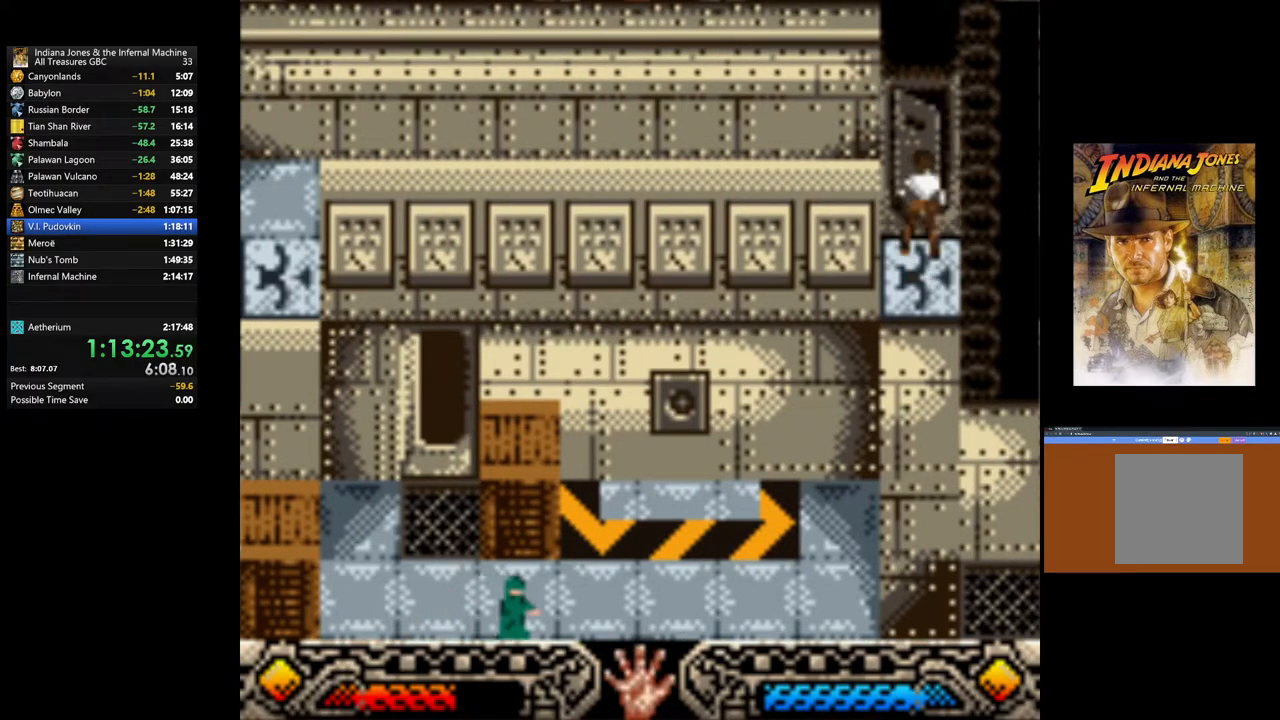
{"buttons": [], "left_stick": "center", "right_stick": "center", "events": [[17, "A", "down"], [133, "A", "up"]]}
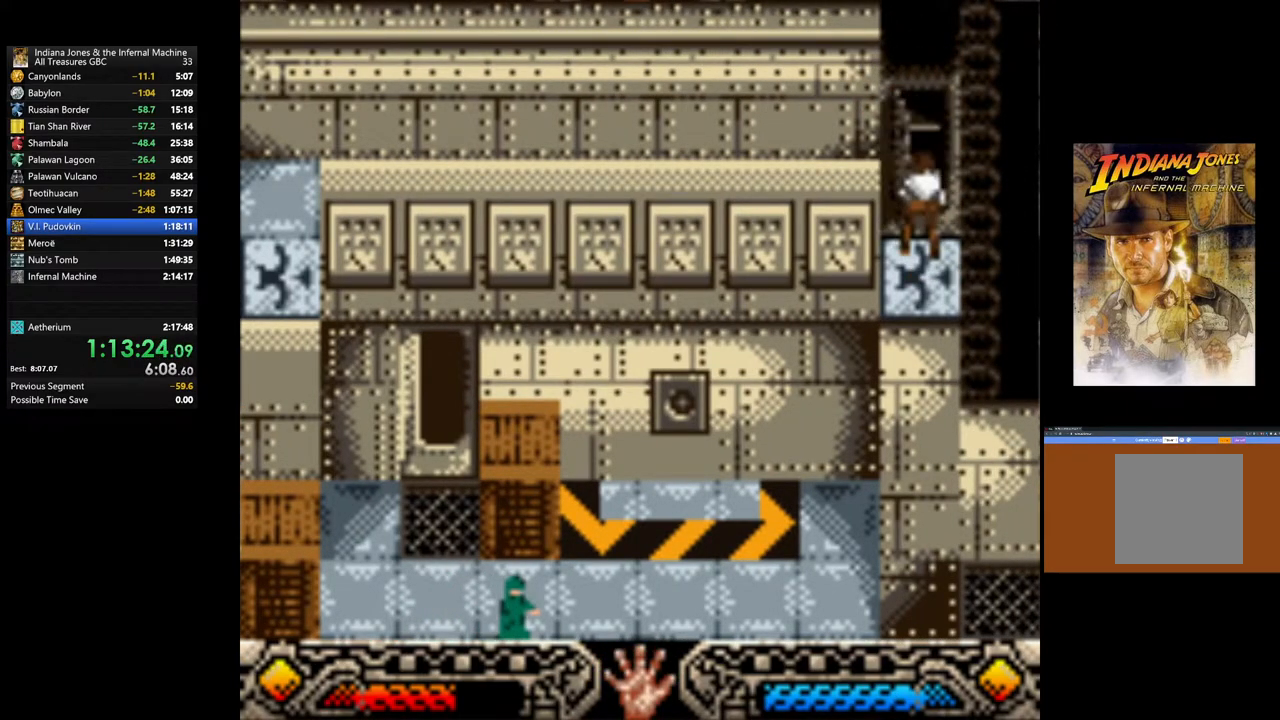
{"buttons": ["A"], "left_stick": "center", "right_stick": "center", "events": [[200, "A", "down"], [317, "A", "up"], [400, "A", "down"]]}
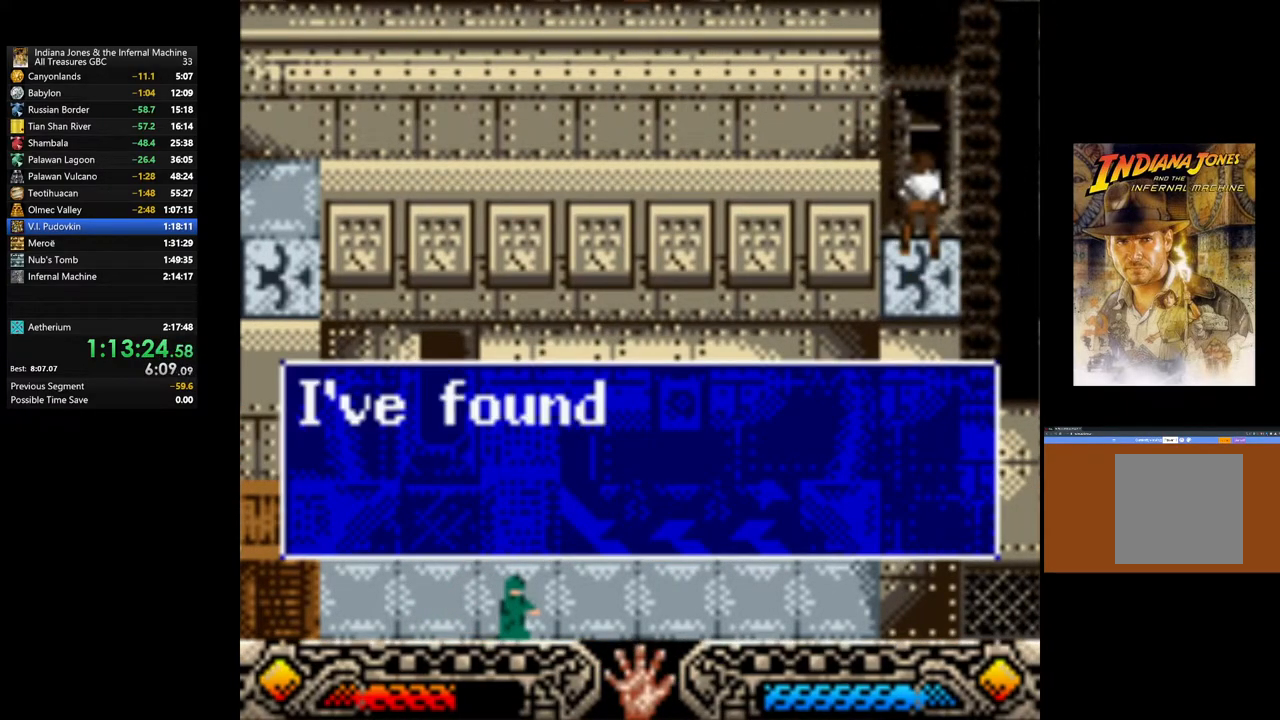
{"buttons": ["A"], "left_stick": "center", "right_stick": "center", "events": [[17, "A", "up"], [83, "A", "down"], [167, "A", "up"], [267, "A", "down"], [350, "A", "up"], [450, "A", "down"]]}
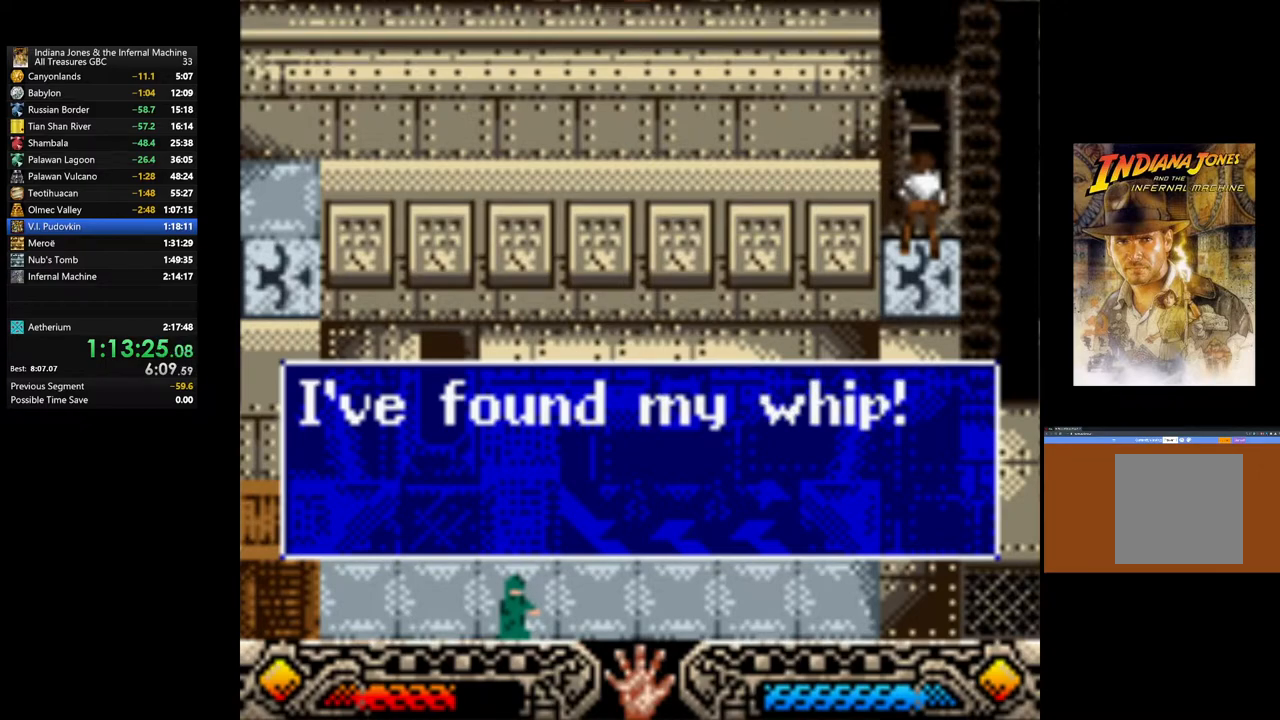
{"buttons": [], "left_stick": "center", "right_stick": "center", "events": [[50, "A", "up"], [150, "A", "down"], [250, "A", "up"], [417, "A", "down"], [500, "A", "up"]]}
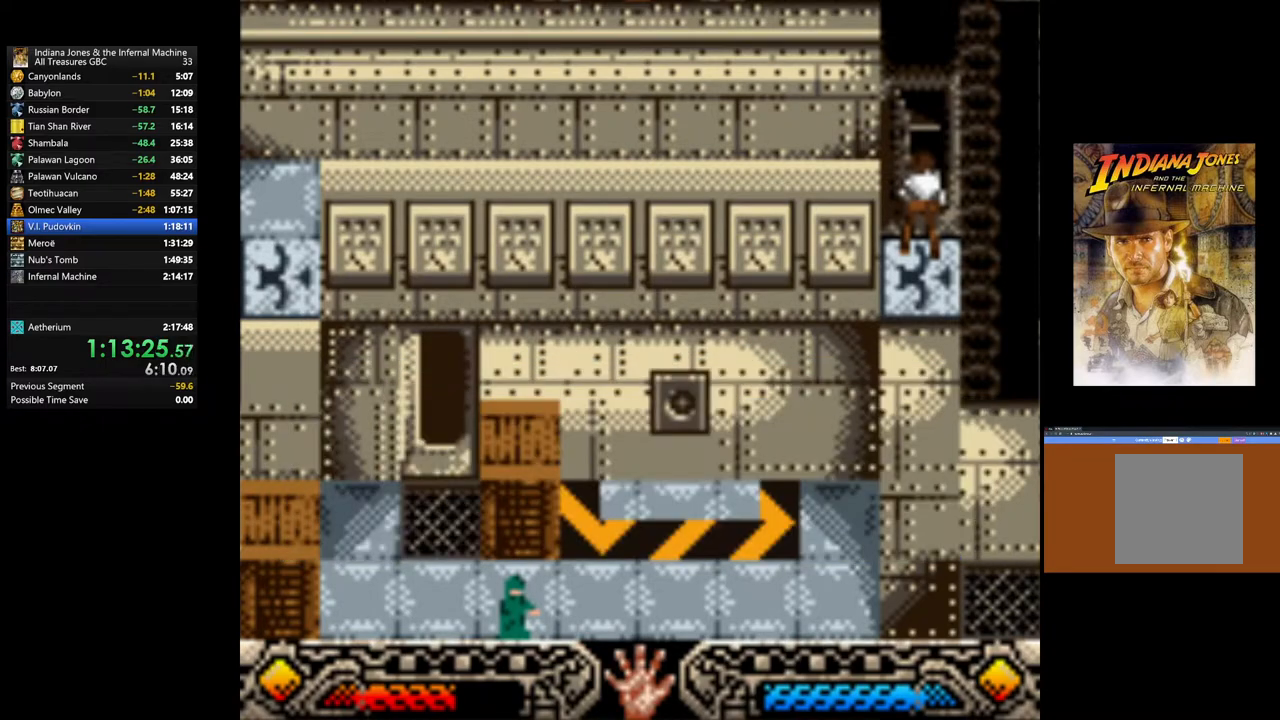
{"buttons": ["A"], "left_stick": "center", "right_stick": "center", "events": [[183, "A", "down"], [300, "A", "up"], [400, "A", "down"]]}
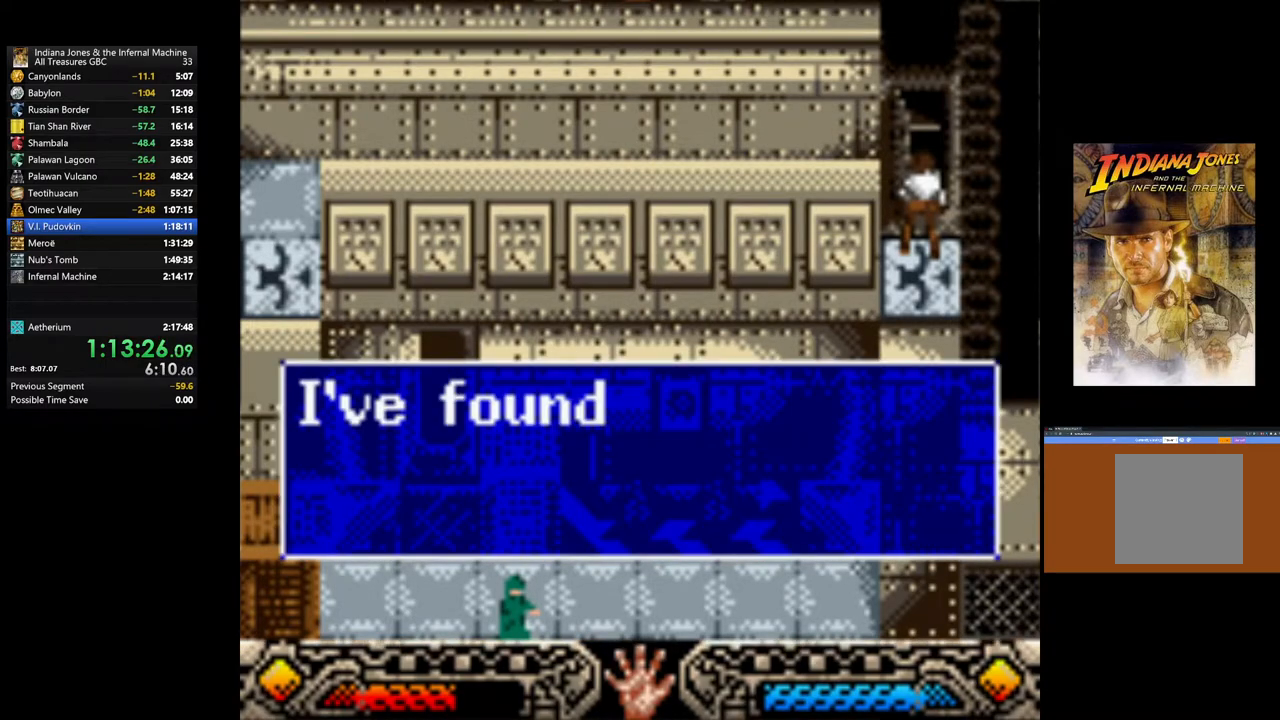
{"buttons": [], "left_stick": "center", "right_stick": "center", "events": [[17, "A", "up"], [100, "A", "down"], [217, "A", "up"], [317, "A", "down"], [450, "A", "up"]]}
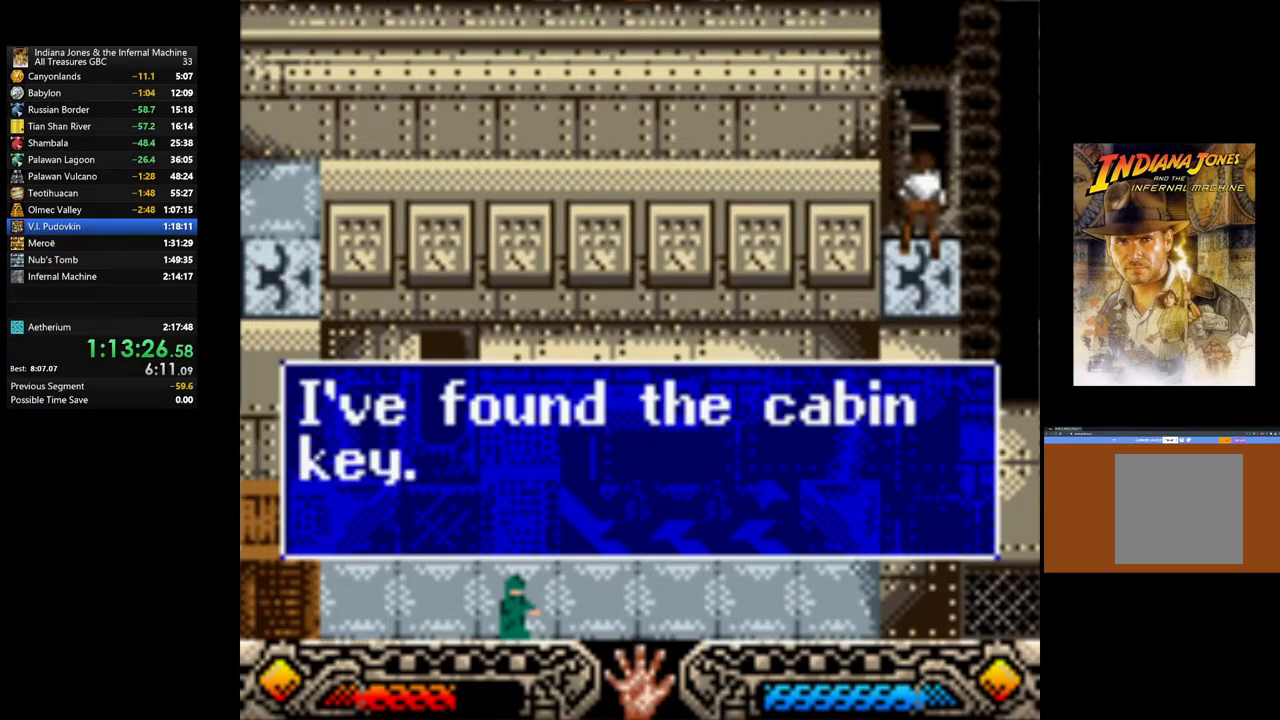
{"buttons": [], "left_stick": "center", "right_stick": "center", "events": [[50, "A", "down"], [217, "A", "up"], [350, "A", "down"], [467, "A", "up"]]}
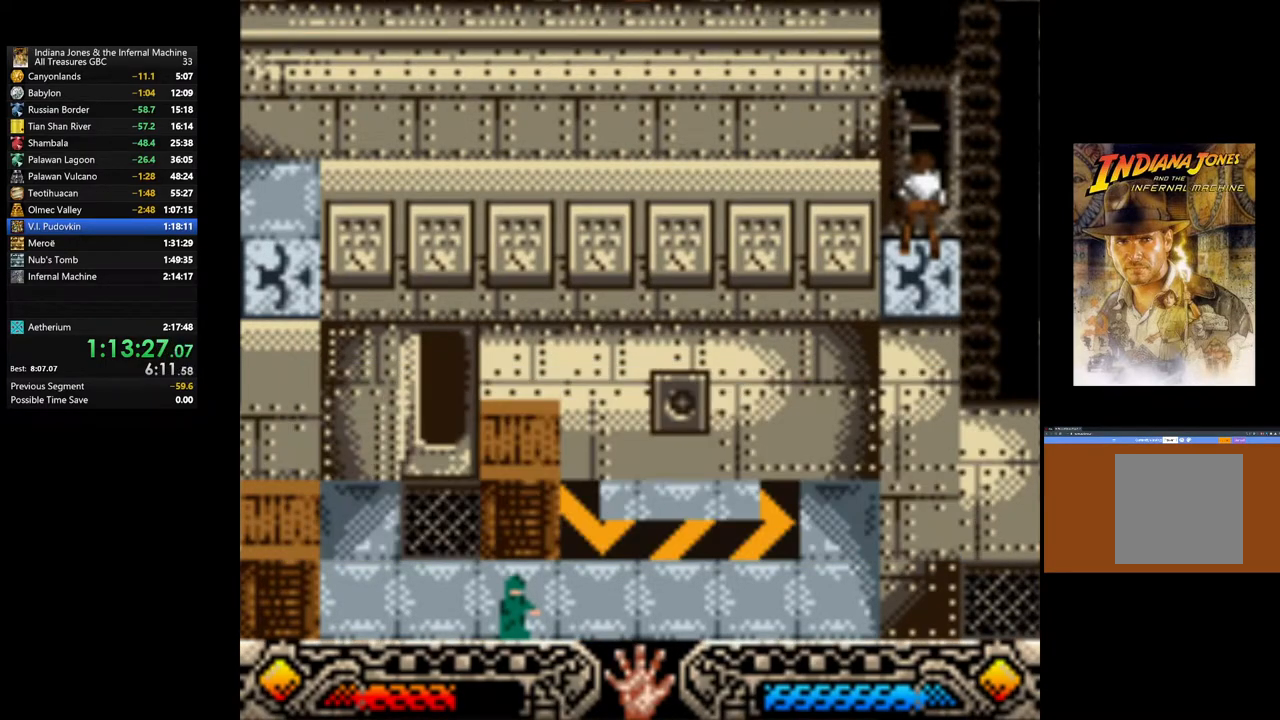
{"buttons": [], "left_stick": "center", "right_stick": "center", "events": [[150, "SELECT", "down"], [283, "SELECT", "up"]]}
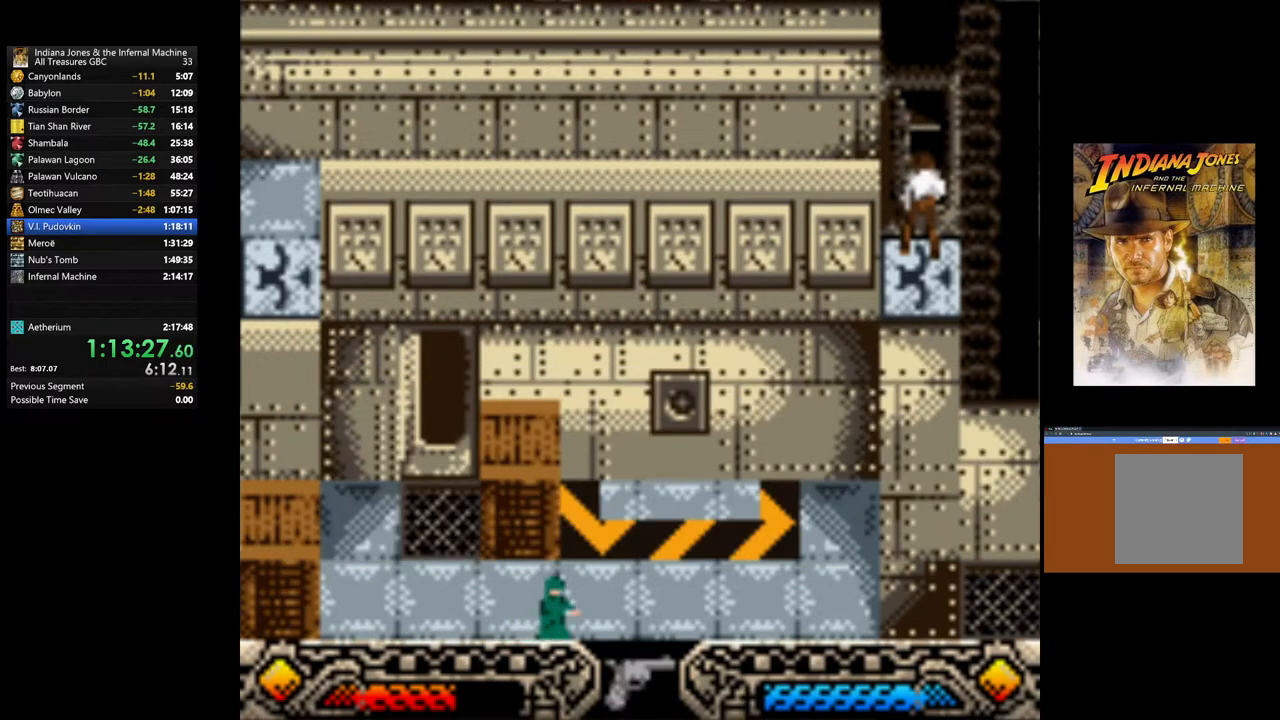
{"buttons": [], "left_stick": "center", "right_stick": "center", "events": [[83, "SELECT", "down"], [200, "SELECT", "up"], [383, "SELECT", "down"], [500, "SELECT", "up"]]}
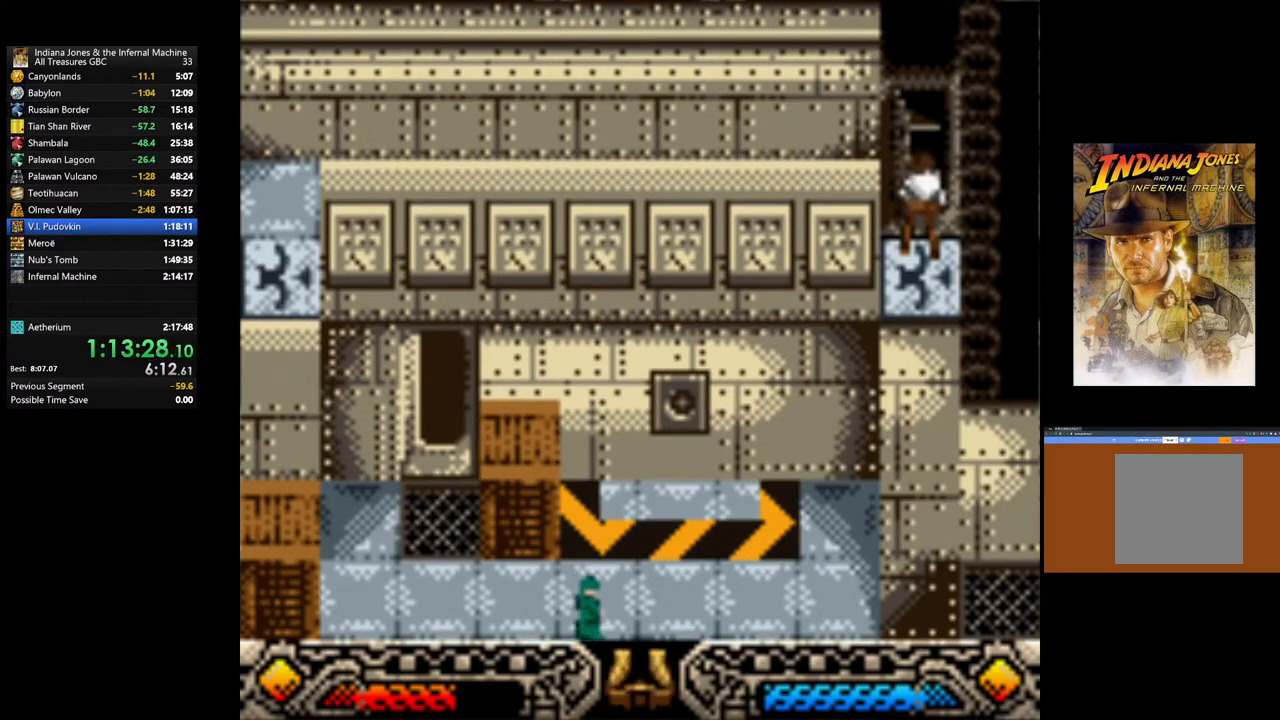
{"buttons": [], "left_stick": "center", "right_stick": "center", "events": [[200, "SELECT", "down"], [317, "SELECT", "up"]]}
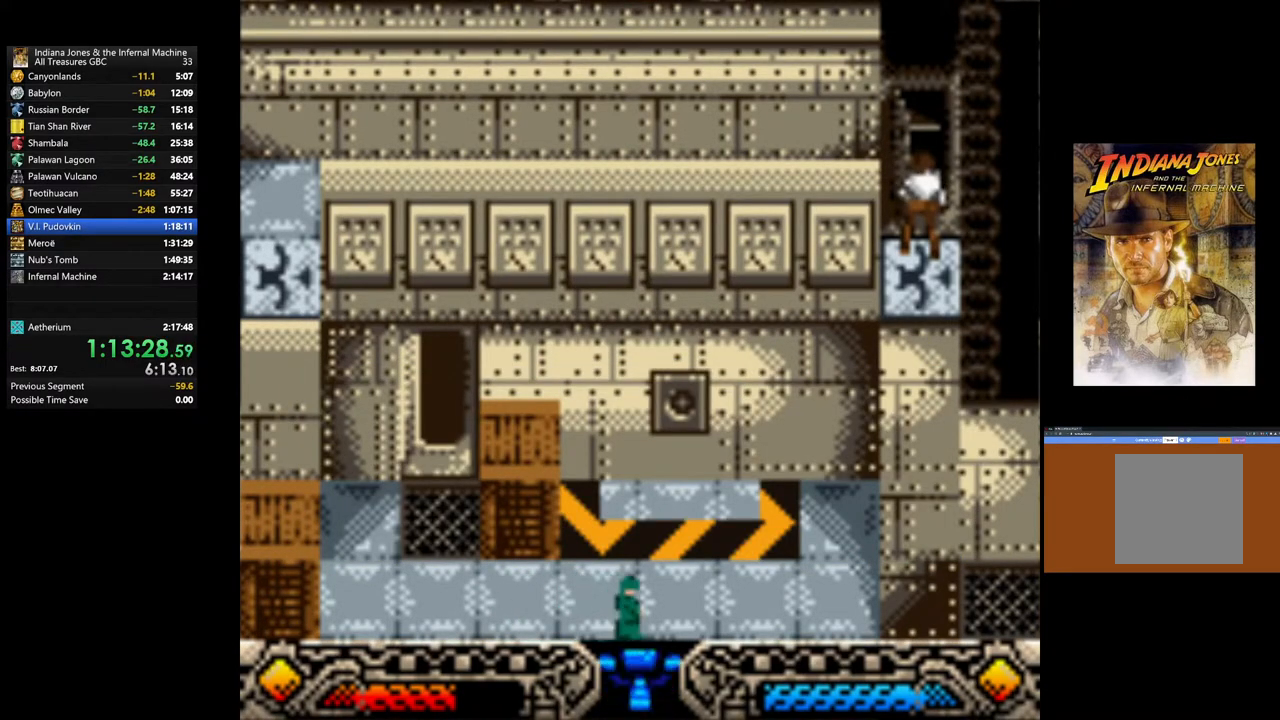
{"buttons": ["A"], "left_stick": "center", "right_stick": "center", "events": [[150, "SELECT", "down"], [250, "SELECT", "up"], [500, "A", "down"]]}
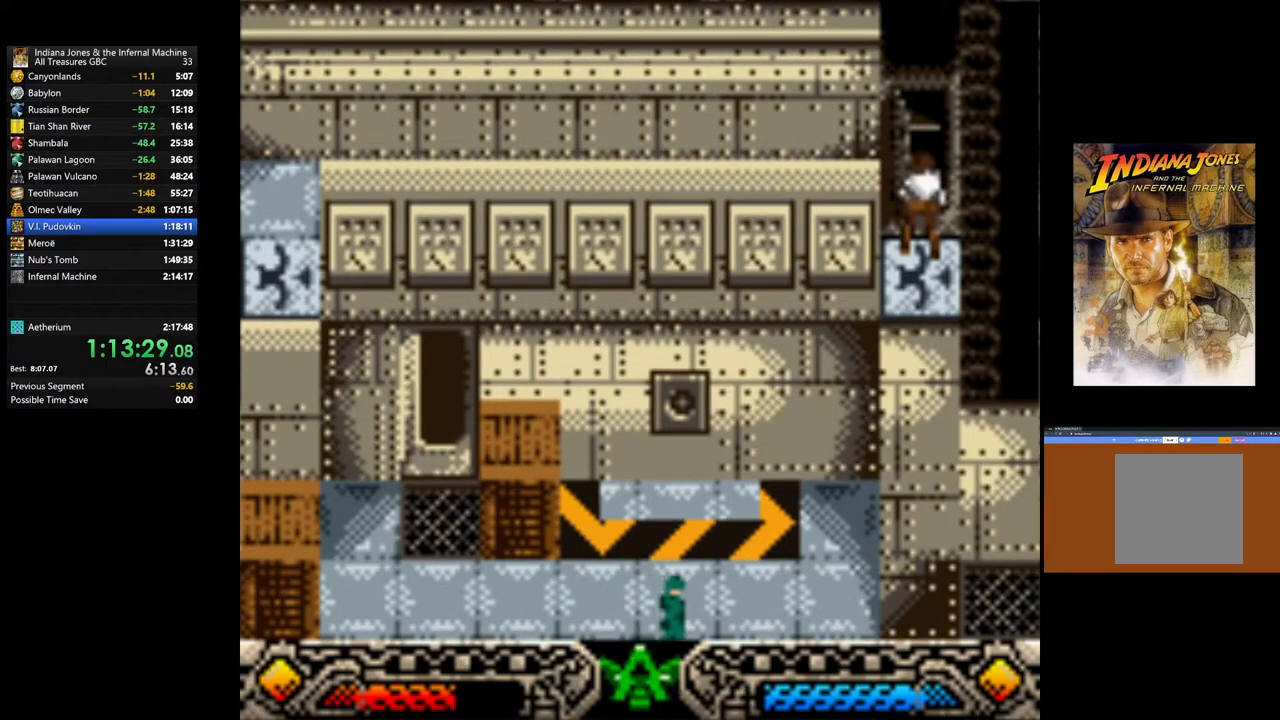
{"buttons": ["A"], "left_stick": "center", "right_stick": "center", "events": []}
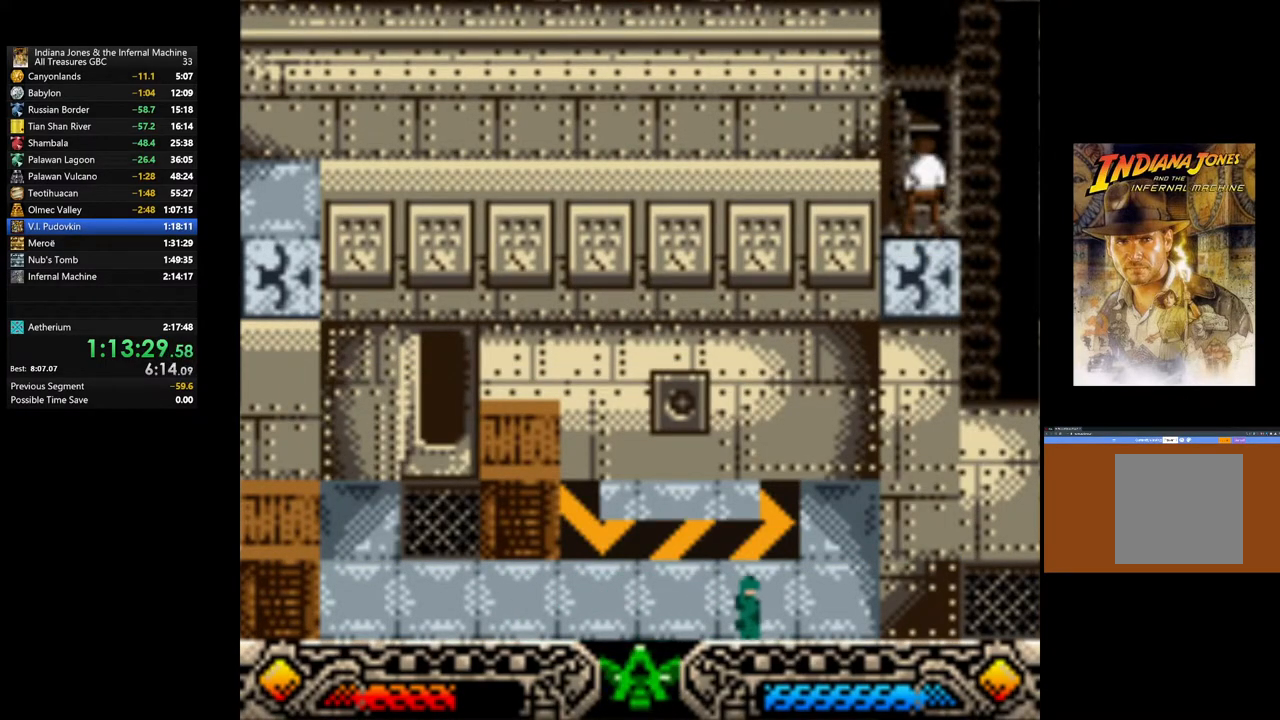
{"buttons": [], "left_stick": "center", "right_stick": "center", "events": [[17, "A", "up"]]}
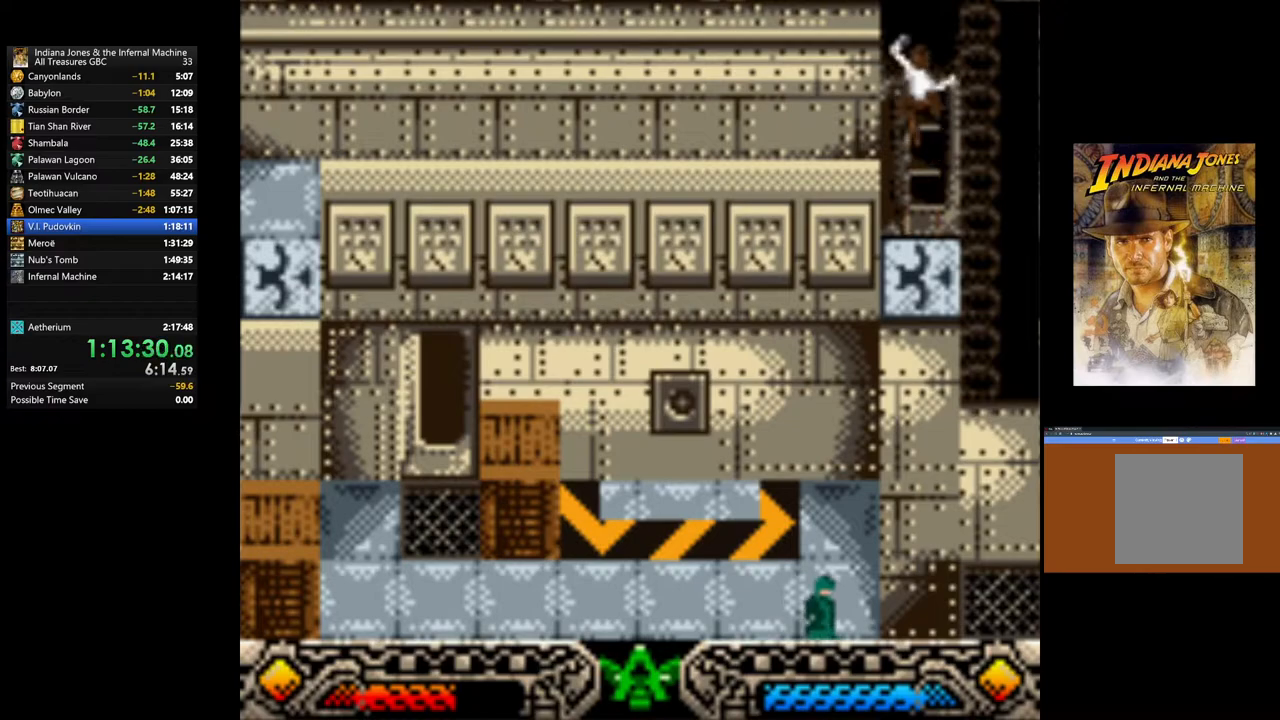
{"buttons": [], "left_stick": "center", "right_stick": "center", "events": []}
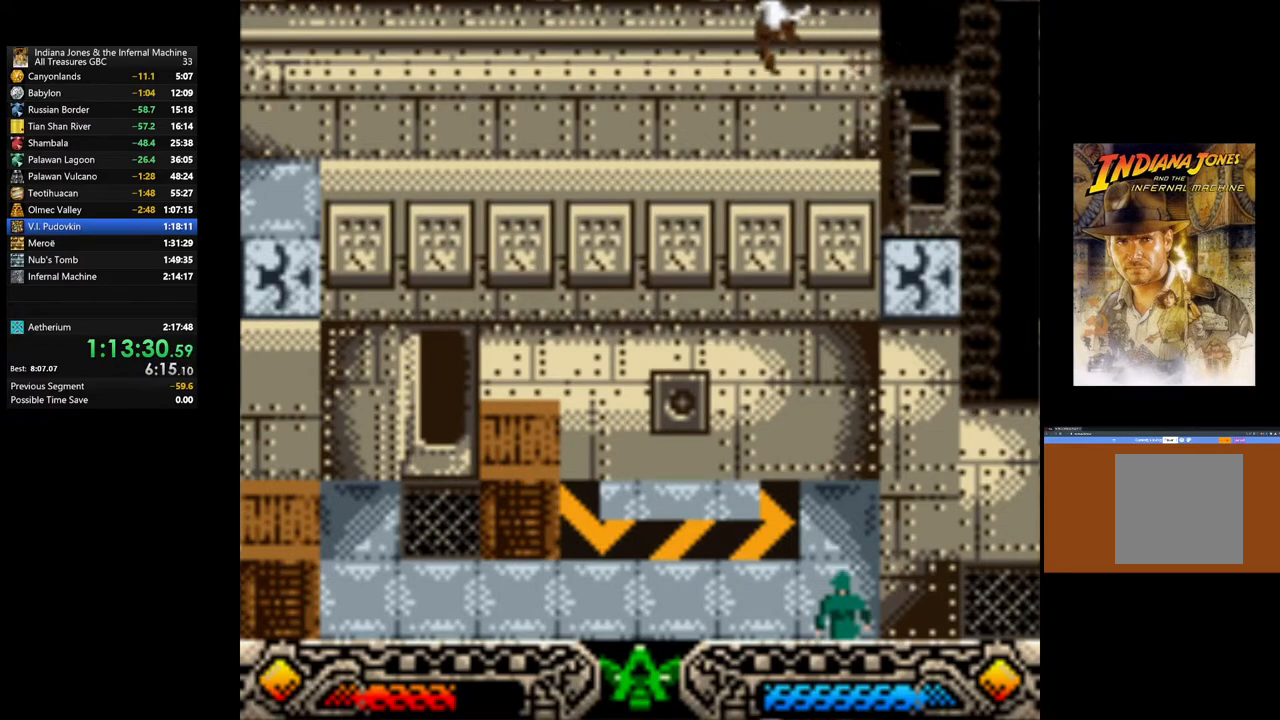
{"buttons": [], "left_stick": "center", "right_stick": "center", "events": []}
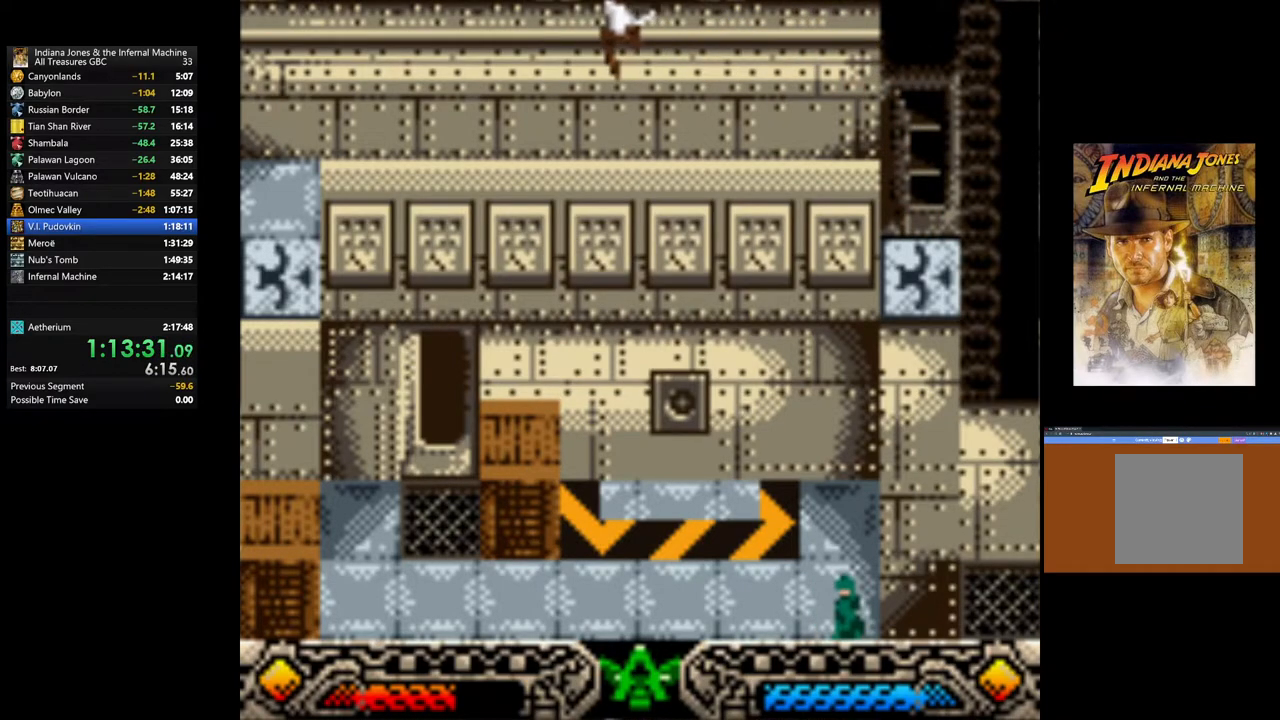
{"buttons": [], "left_stick": "center", "right_stick": "center", "events": []}